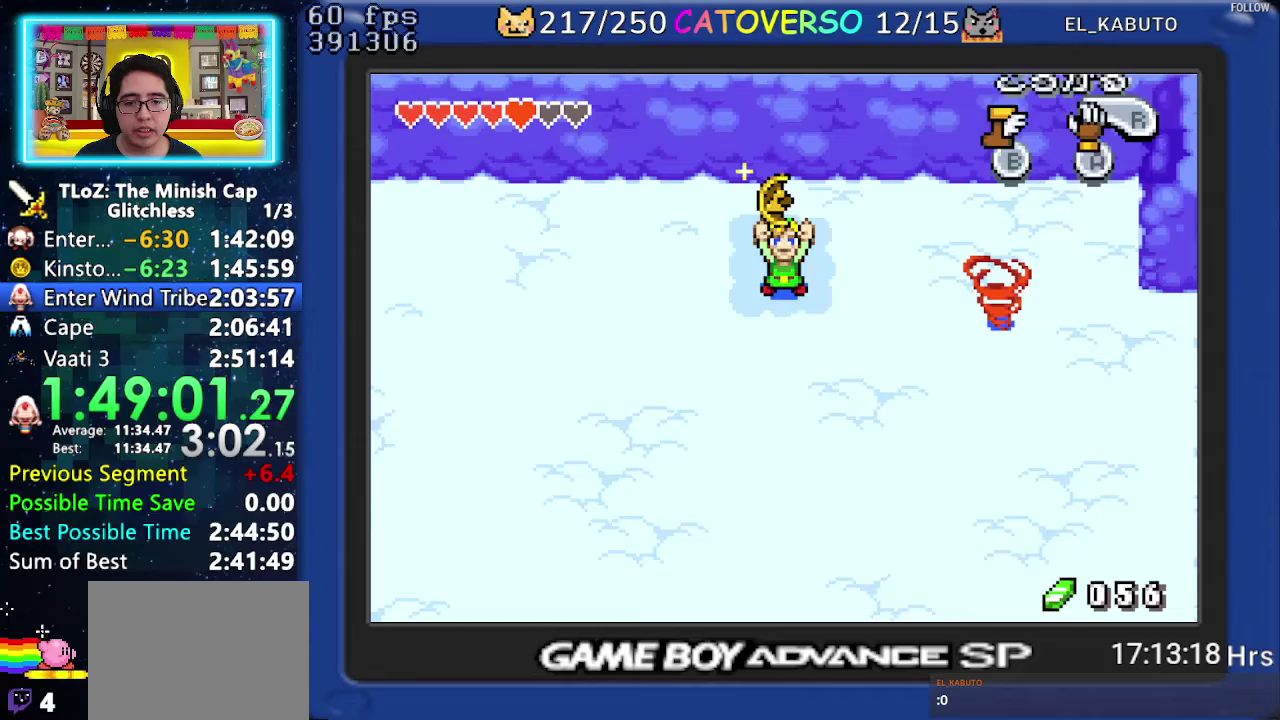
Gameplay with a controller (Nintendo layout); each line is a JSON object with the inputs held at the frame after it. "events" lists button and stick changes between this image and that frame as [ms after this image, input, new state], when the widget could be followed in between. Not read: HOME L3 R3.
{"buttons": ["DPAD_RIGHT"], "events": [[17, "DPAD_RIGHT", "down"], [33, "DPAD_DOWN", "down"], [50, "B", "up"], [500, "DPAD_DOWN", "up"]]}
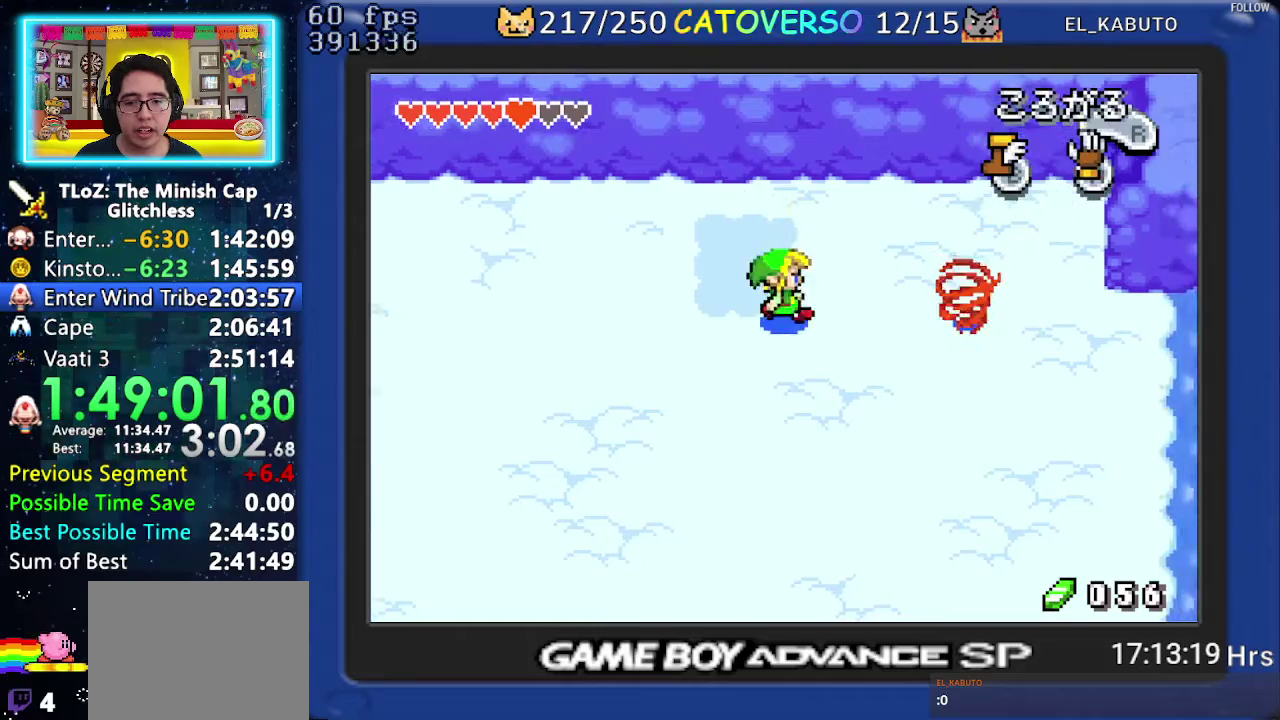
{"buttons": ["DPAD_RIGHT"], "events": [[50, "R1", "down"], [133, "R1", "up"]]}
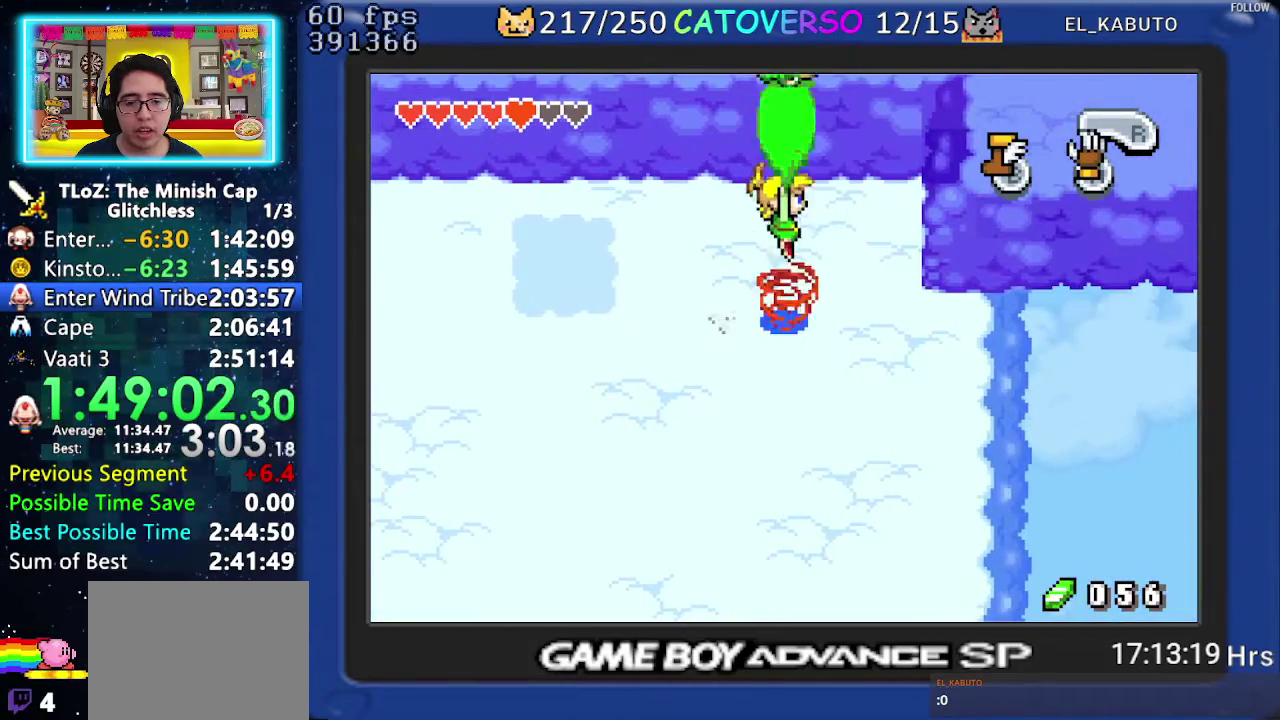
{"buttons": [], "events": [[83, "DPAD_RIGHT", "up"]]}
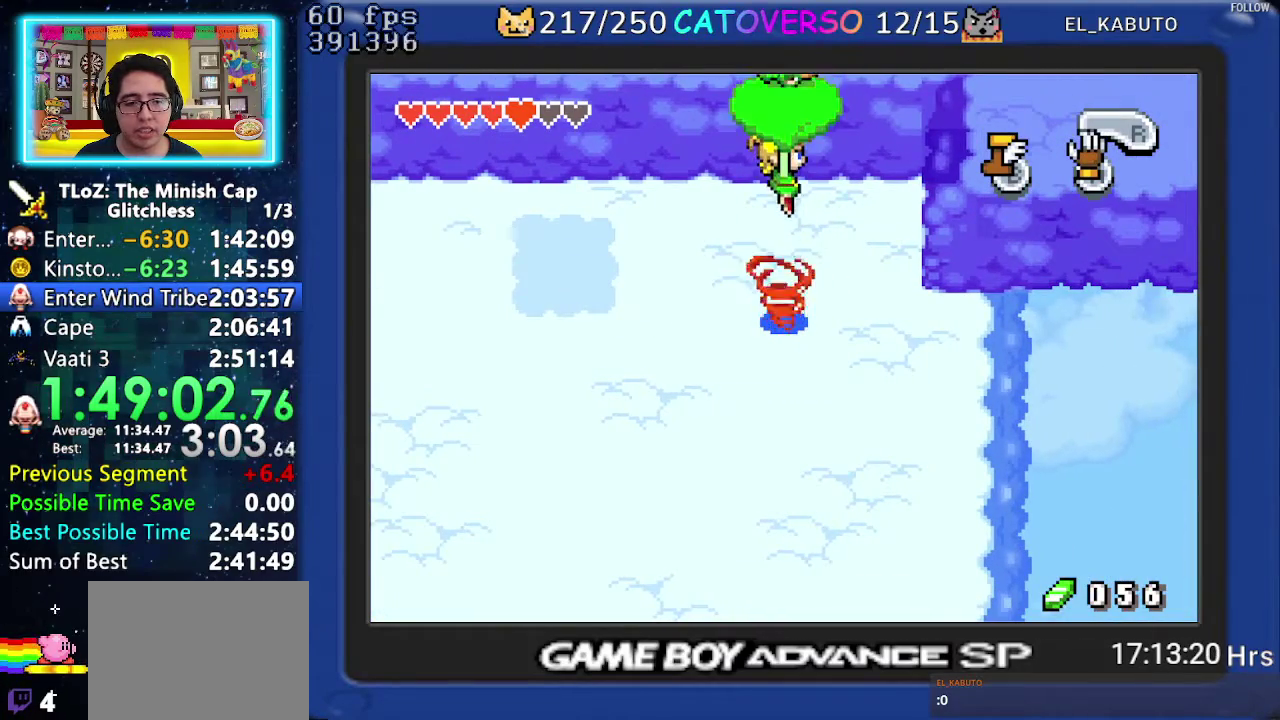
{"buttons": [], "events": []}
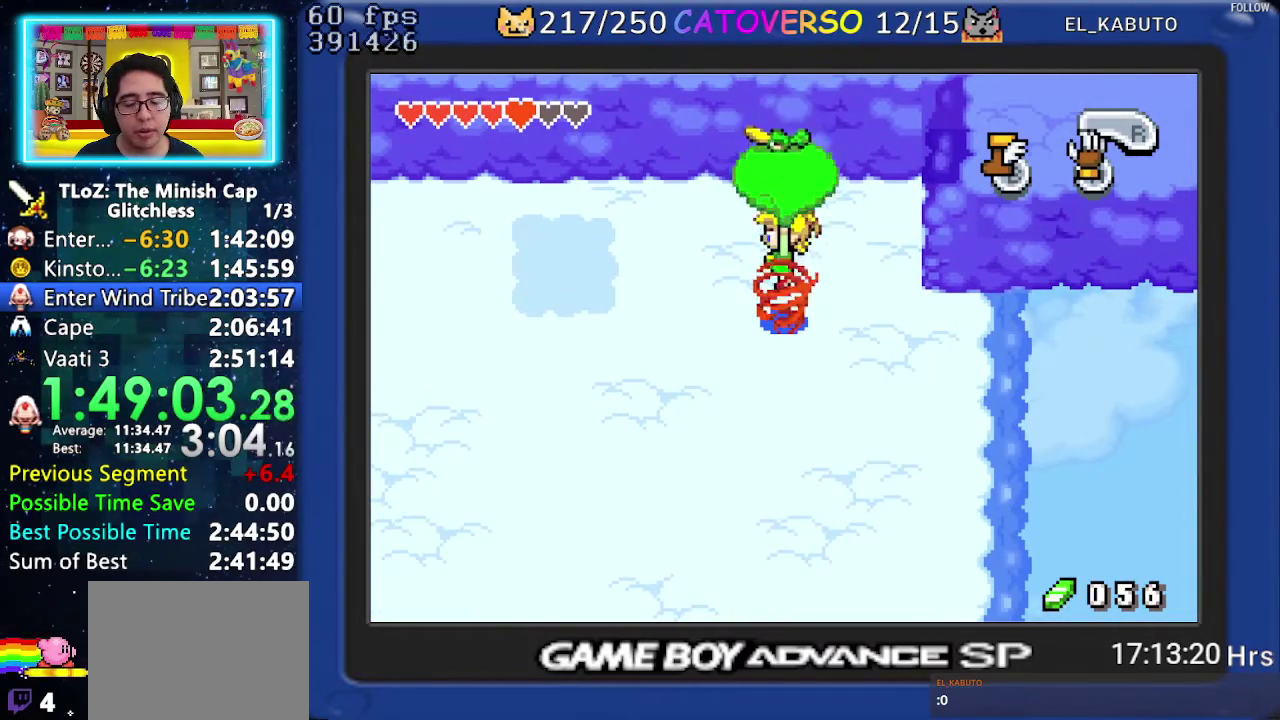
{"buttons": [], "events": []}
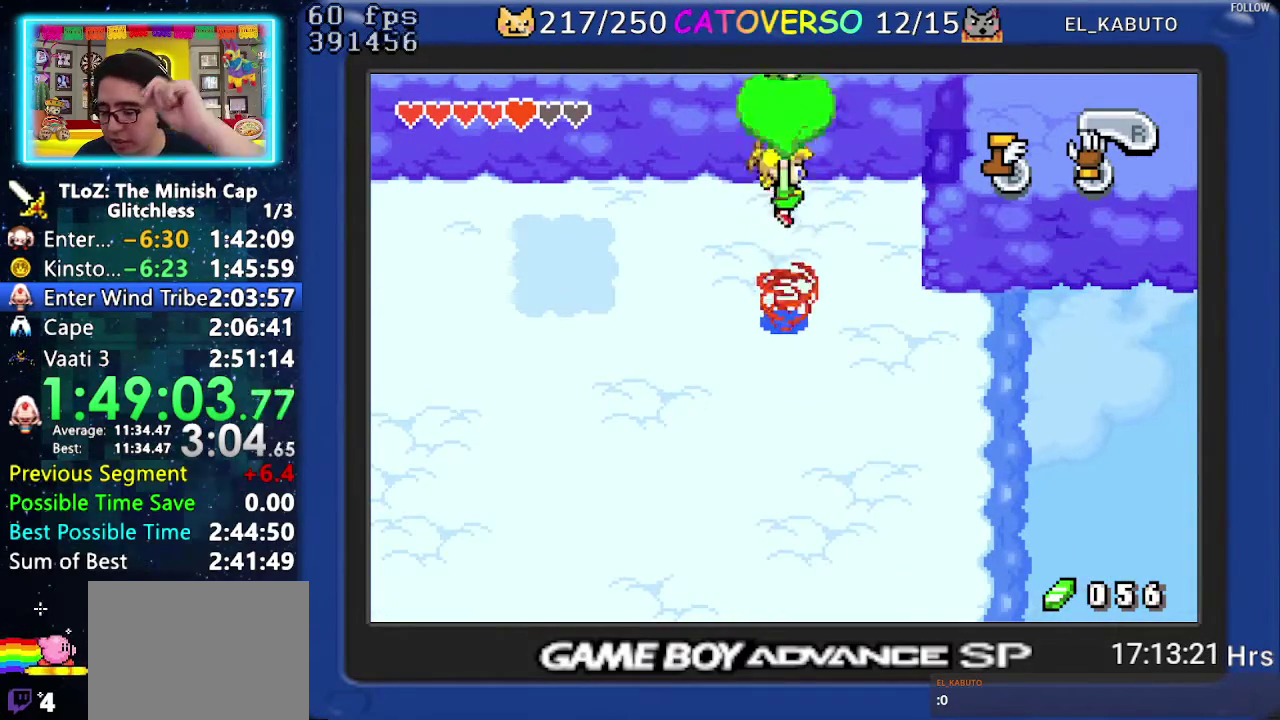
{"buttons": [], "events": []}
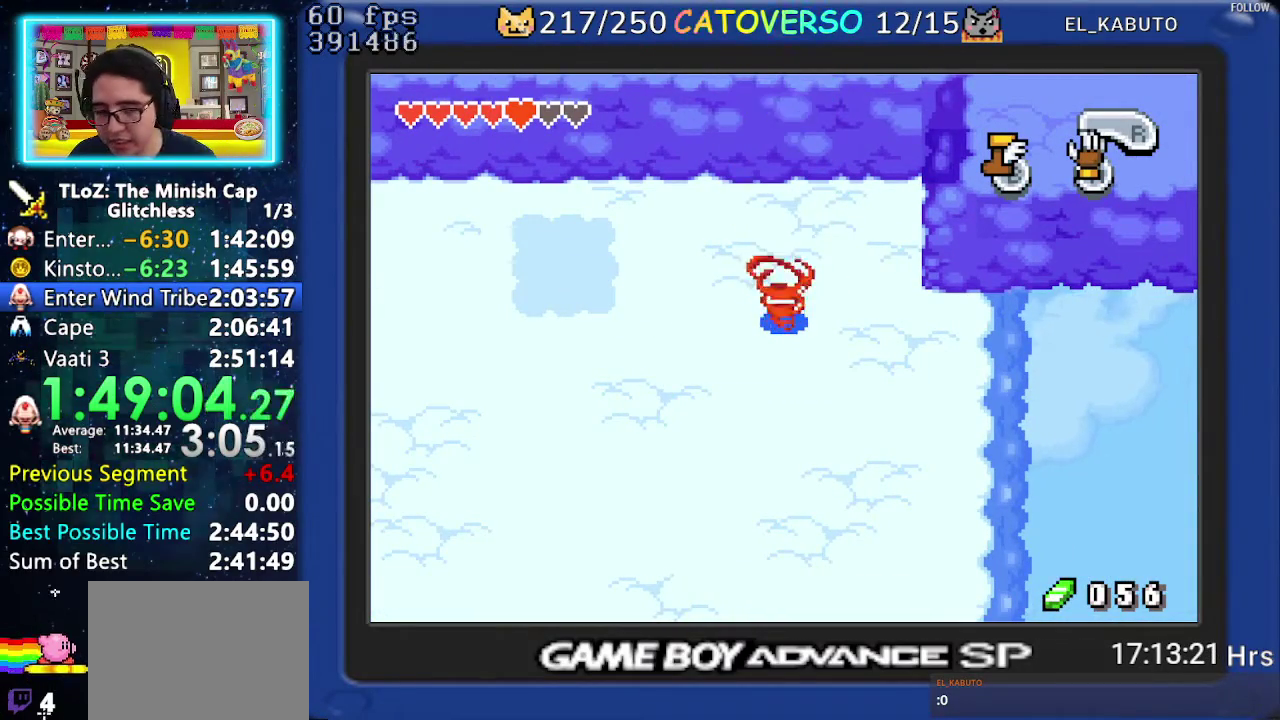
{"buttons": [], "events": []}
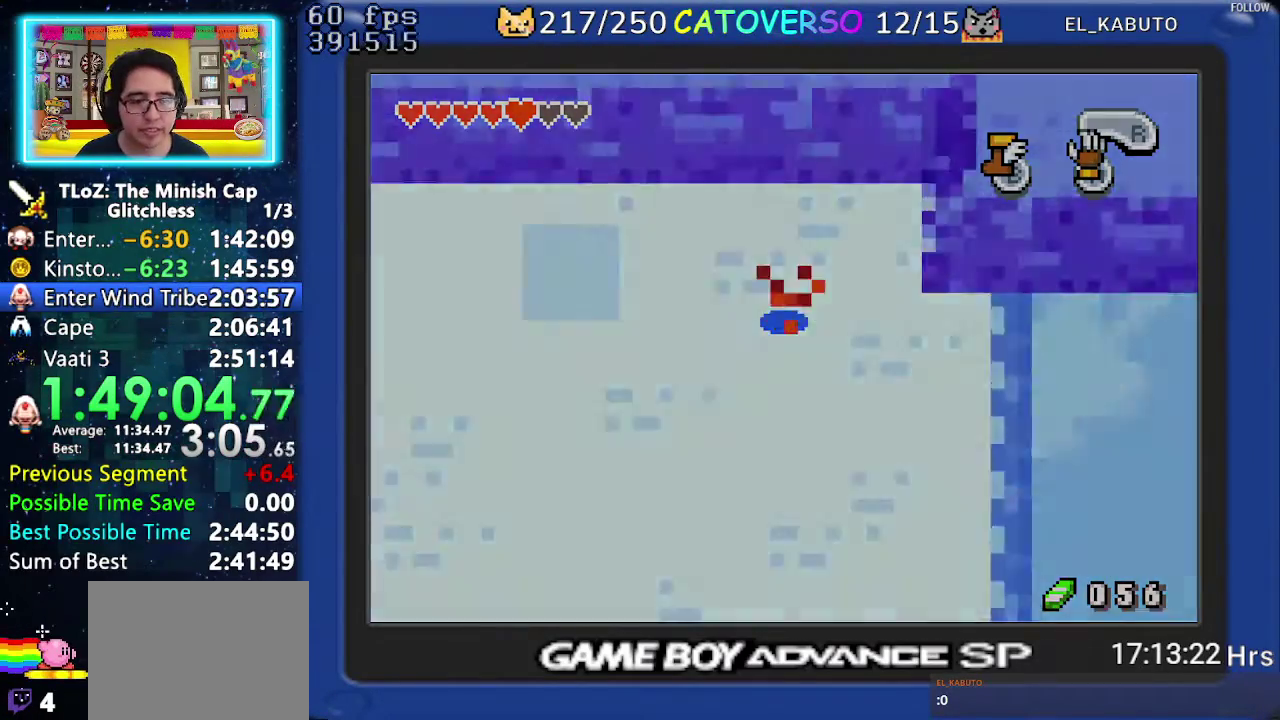
{"buttons": ["DPAD_DOWN", "DPAD_LEFT"], "events": [[317, "DPAD_DOWN", "down"], [333, "DPAD_LEFT", "down"]]}
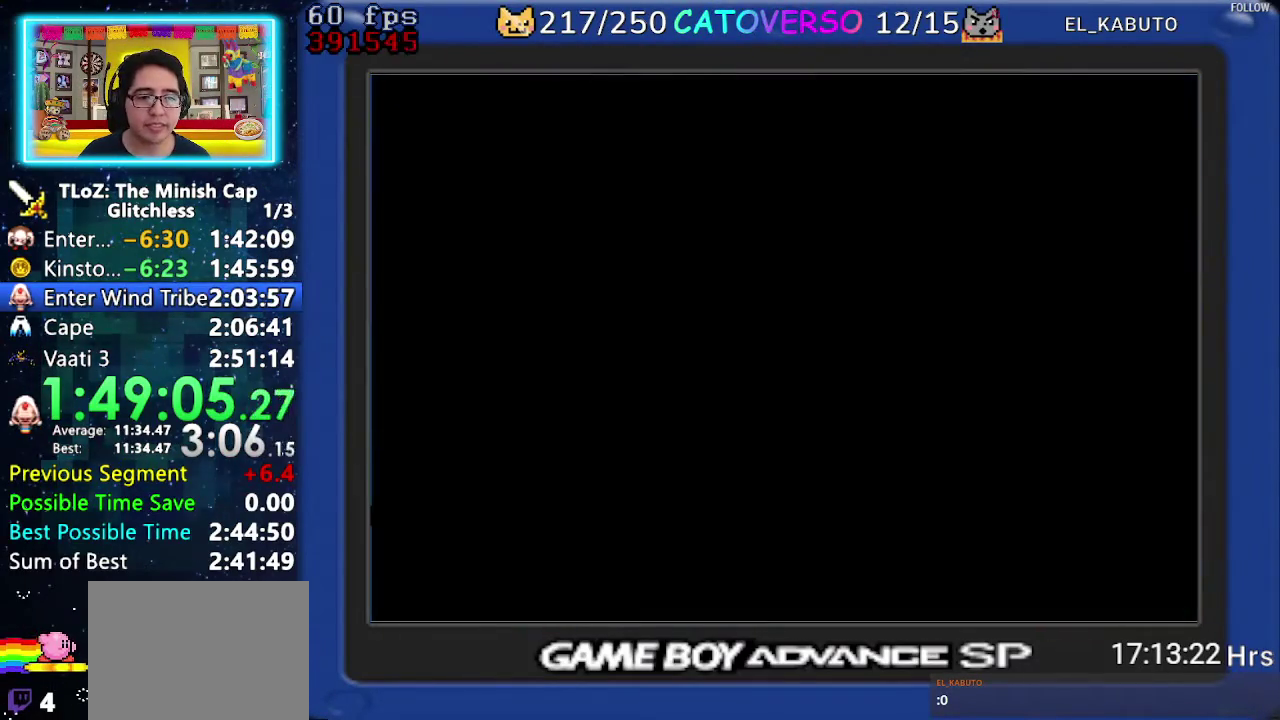
{"buttons": ["DPAD_DOWN", "DPAD_LEFT"], "events": []}
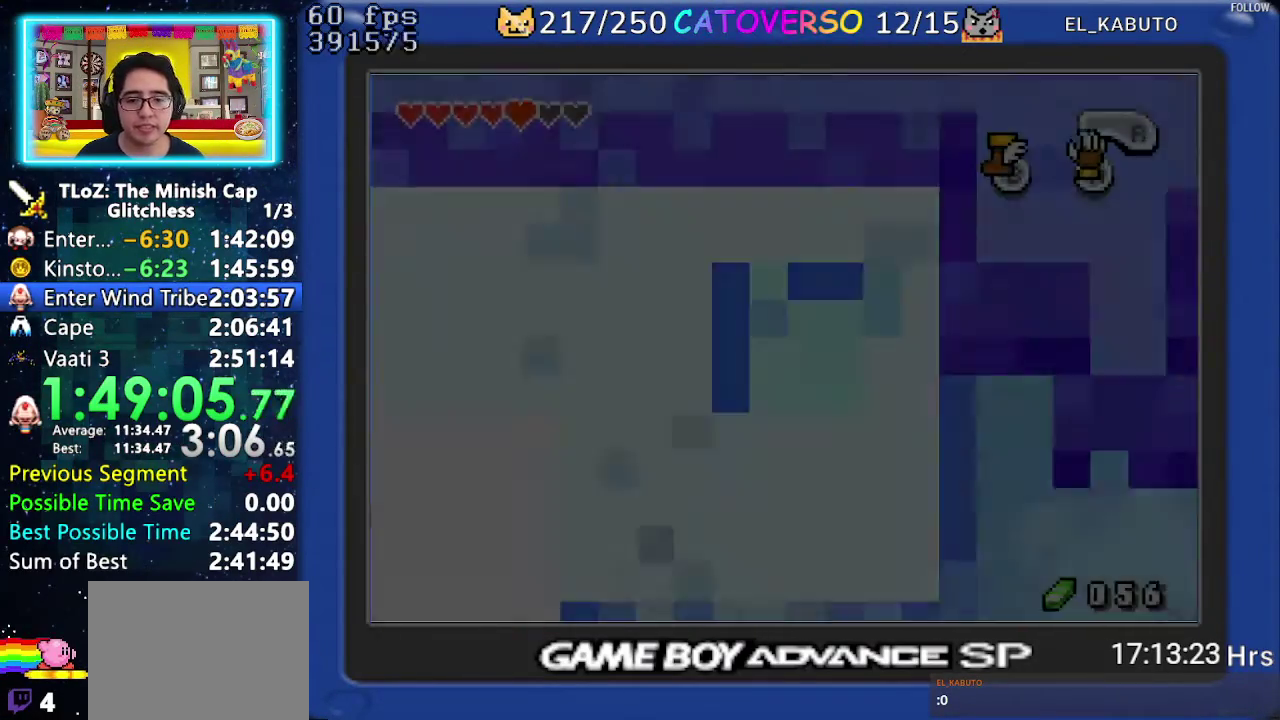
{"buttons": ["DPAD_DOWN", "DPAD_LEFT"], "events": []}
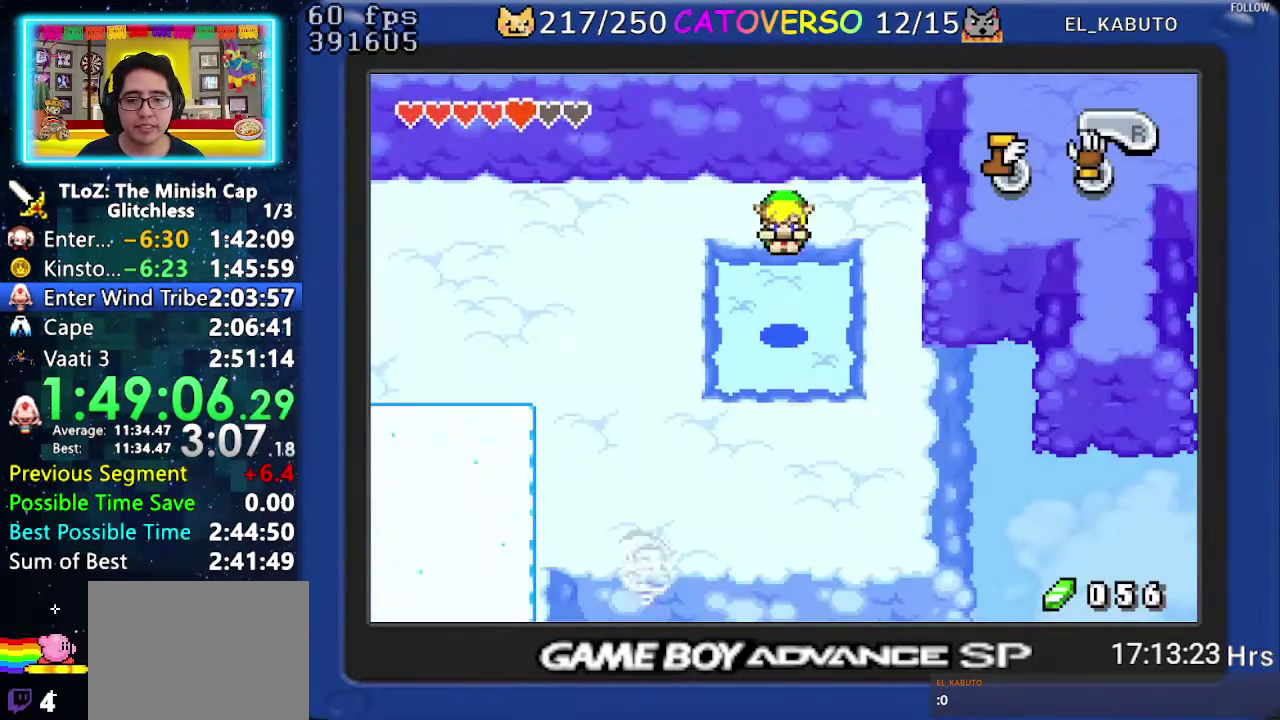
{"buttons": ["DPAD_DOWN", "DPAD_LEFT"], "events": []}
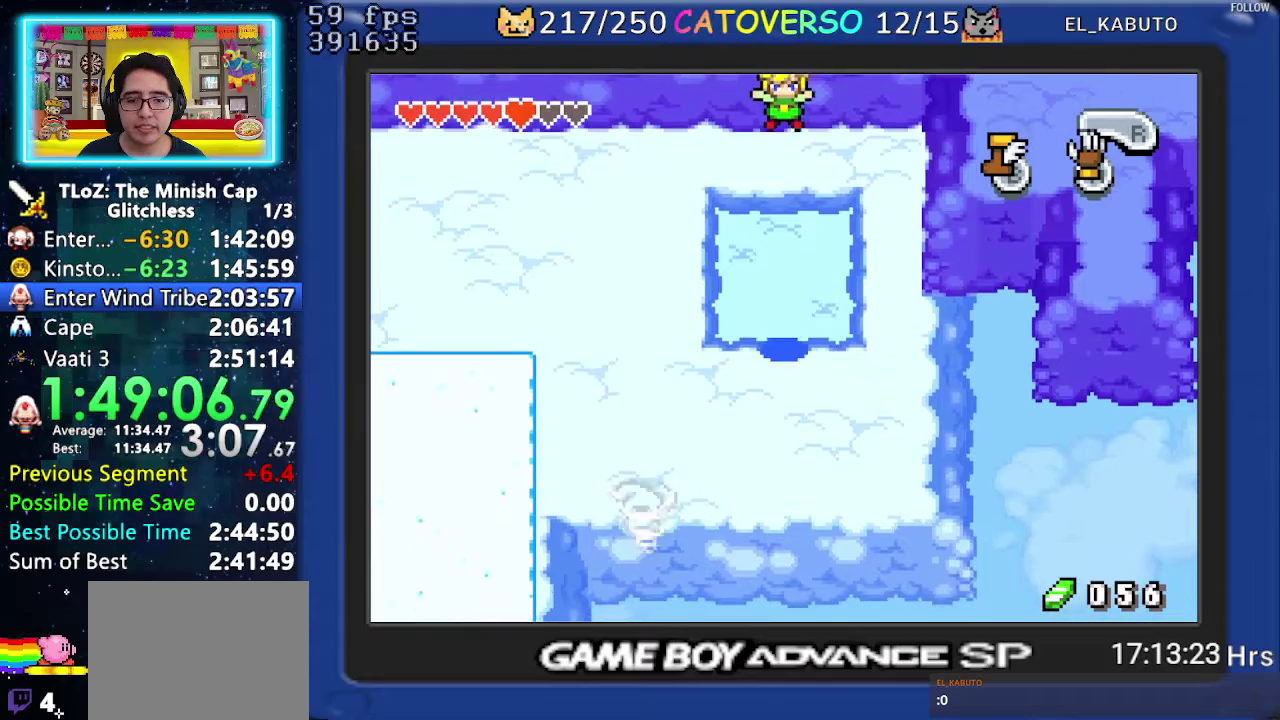
{"buttons": ["DPAD_LEFT"], "events": [[67, "DPAD_DOWN", "up"], [267, "DPAD_DOWN", "down"], [417, "DPAD_DOWN", "up"]]}
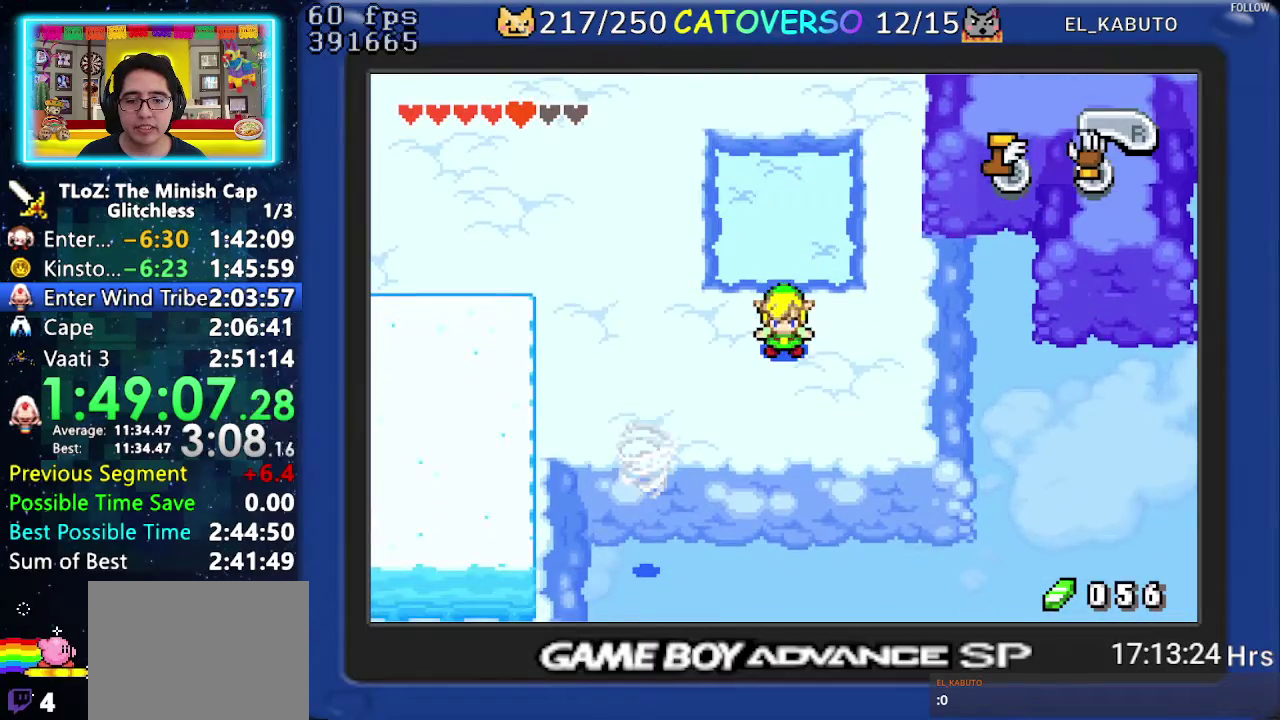
{"buttons": ["DPAD_LEFT"], "events": [[33, "DPAD_DOWN", "down"], [117, "DPAD_DOWN", "up"], [167, "DPAD_DOWN", "down"], [300, "DPAD_DOWN", "up"]]}
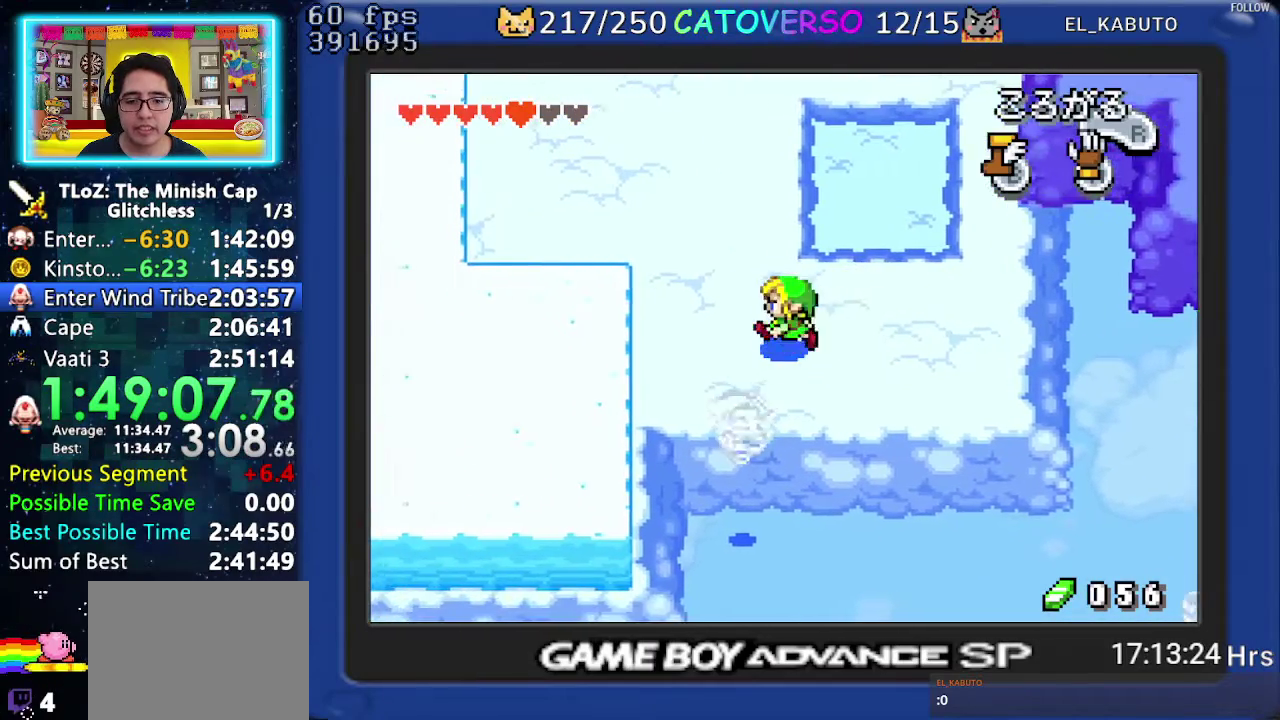
{"buttons": ["DPAD_DOWN"], "events": [[17, "DPAD_DOWN", "down"], [233, "DPAD_LEFT", "up"]]}
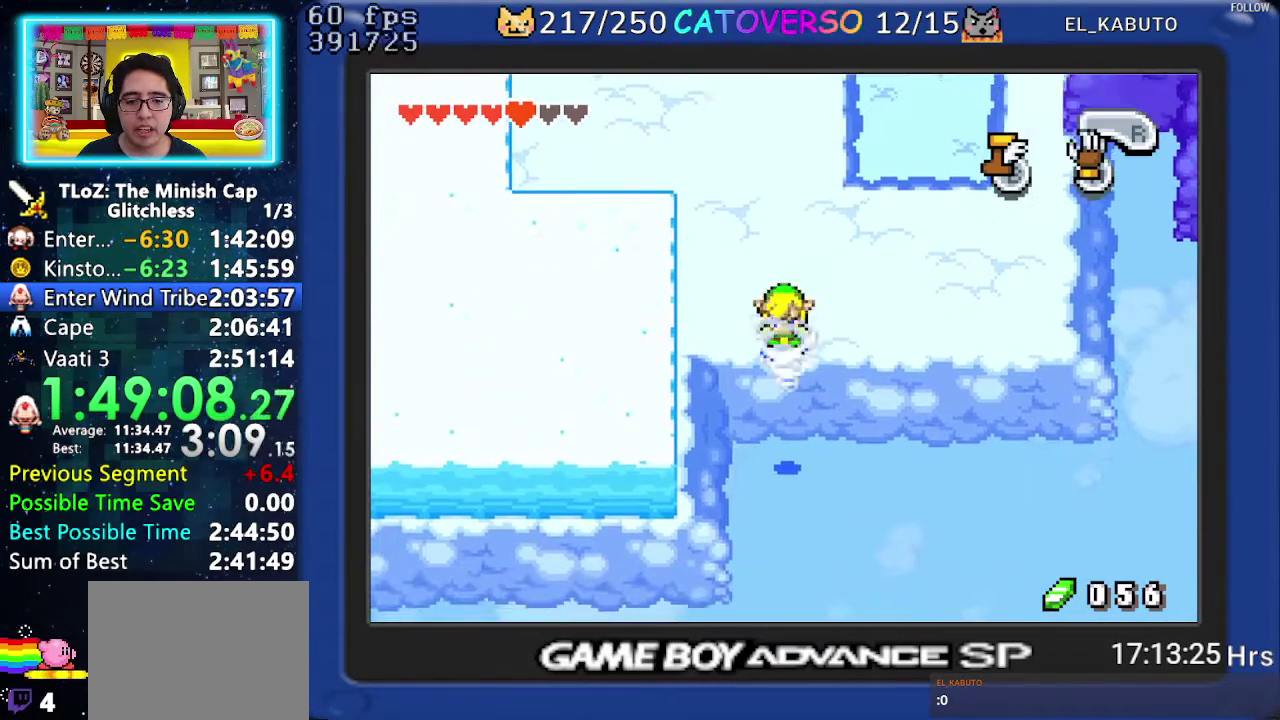
{"buttons": ["DPAD_DOWN"], "events": []}
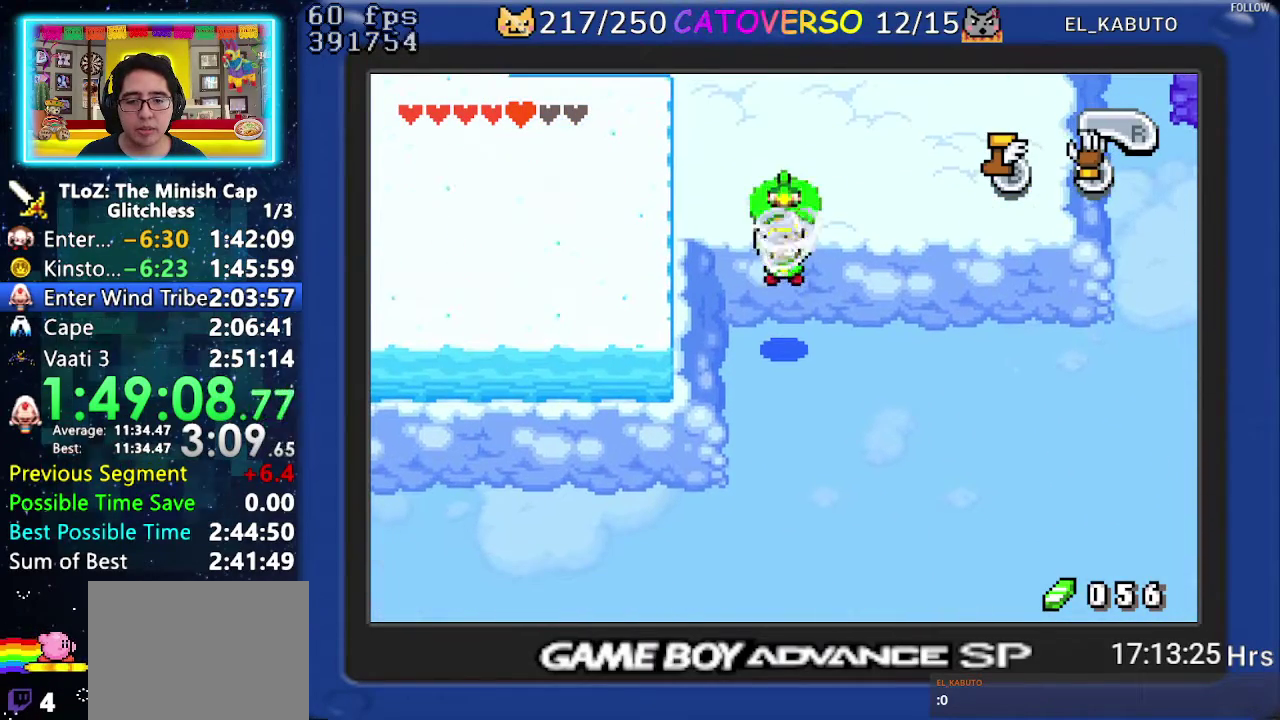
{"buttons": ["DPAD_DOWN", "DPAD_LEFT"], "events": [[233, "DPAD_LEFT", "down"]]}
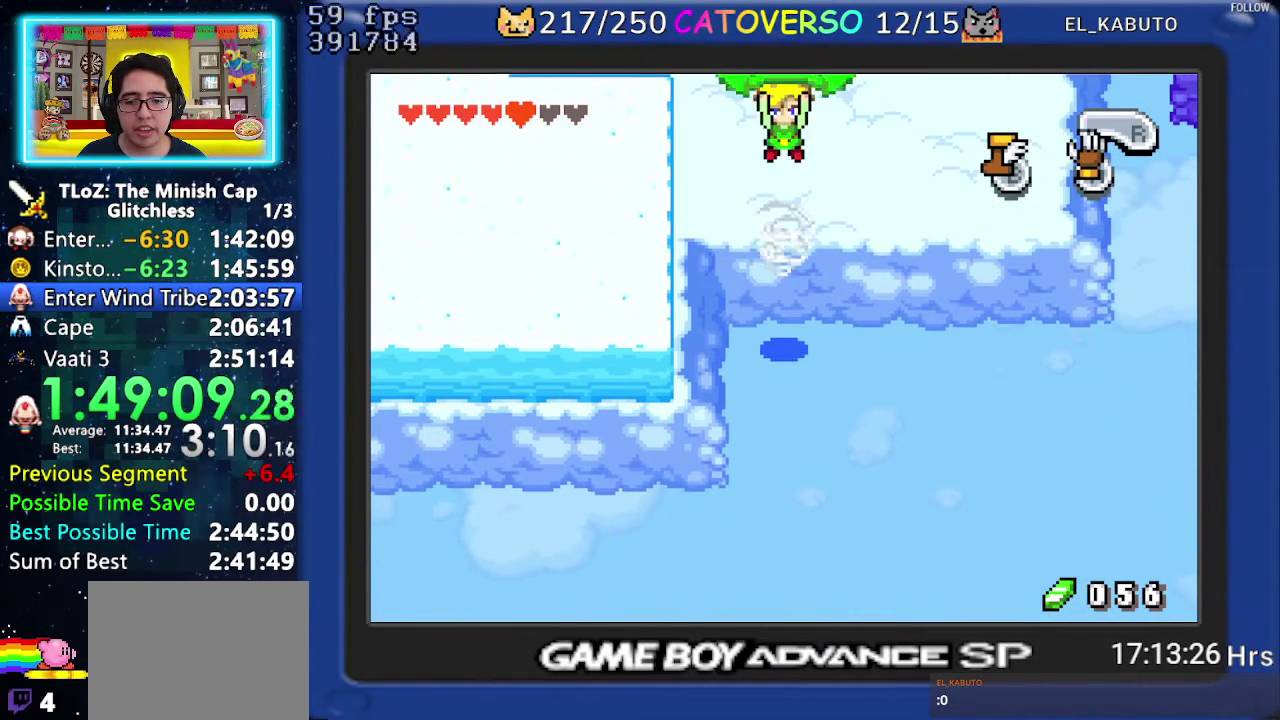
{"buttons": ["DPAD_DOWN", "DPAD_LEFT"], "events": [[50, "DPAD_LEFT", "up"], [100, "DPAD_LEFT", "down"]]}
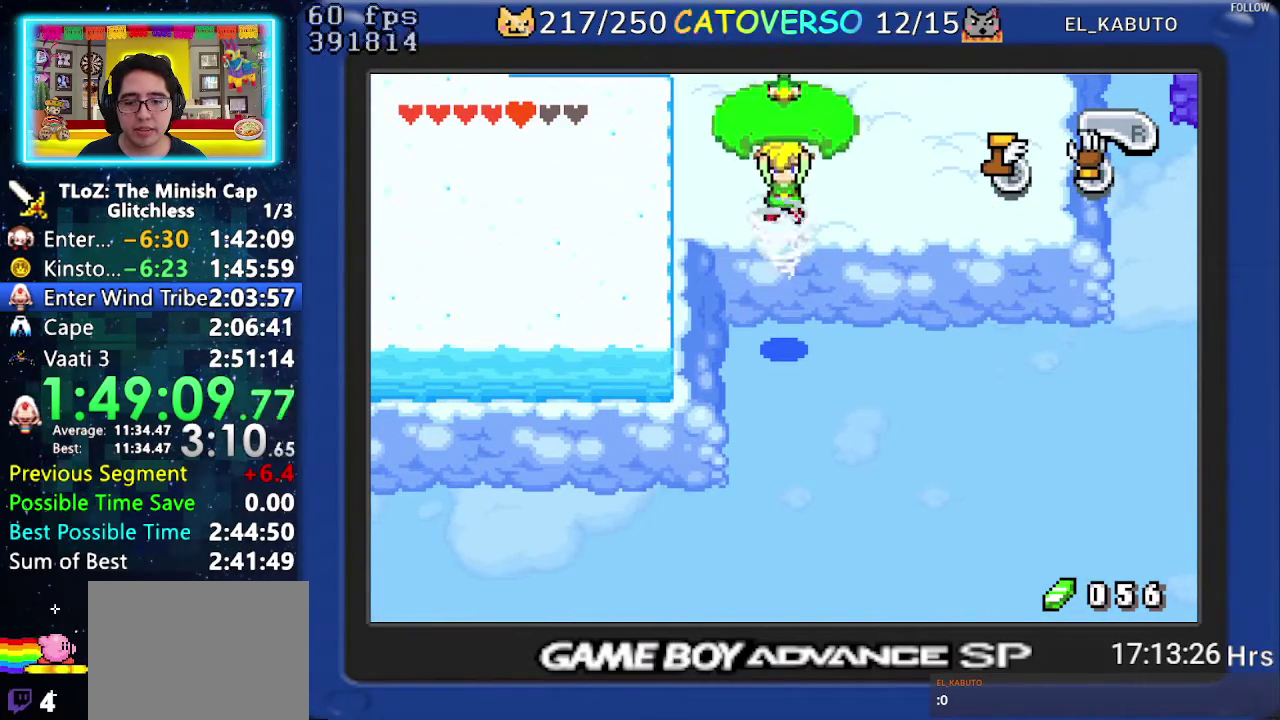
{"buttons": ["DPAD_DOWN", "DPAD_LEFT"], "events": []}
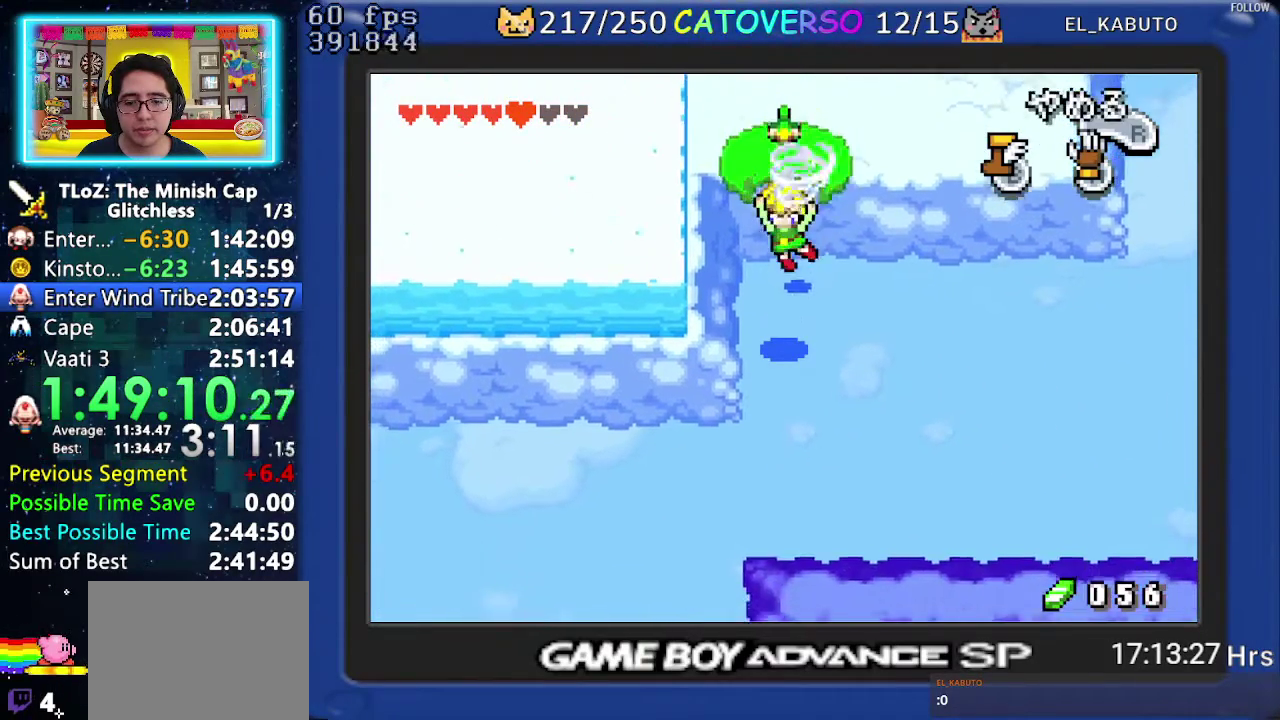
{"buttons": ["DPAD_LEFT"], "events": [[167, "DPAD_DOWN", "up"]]}
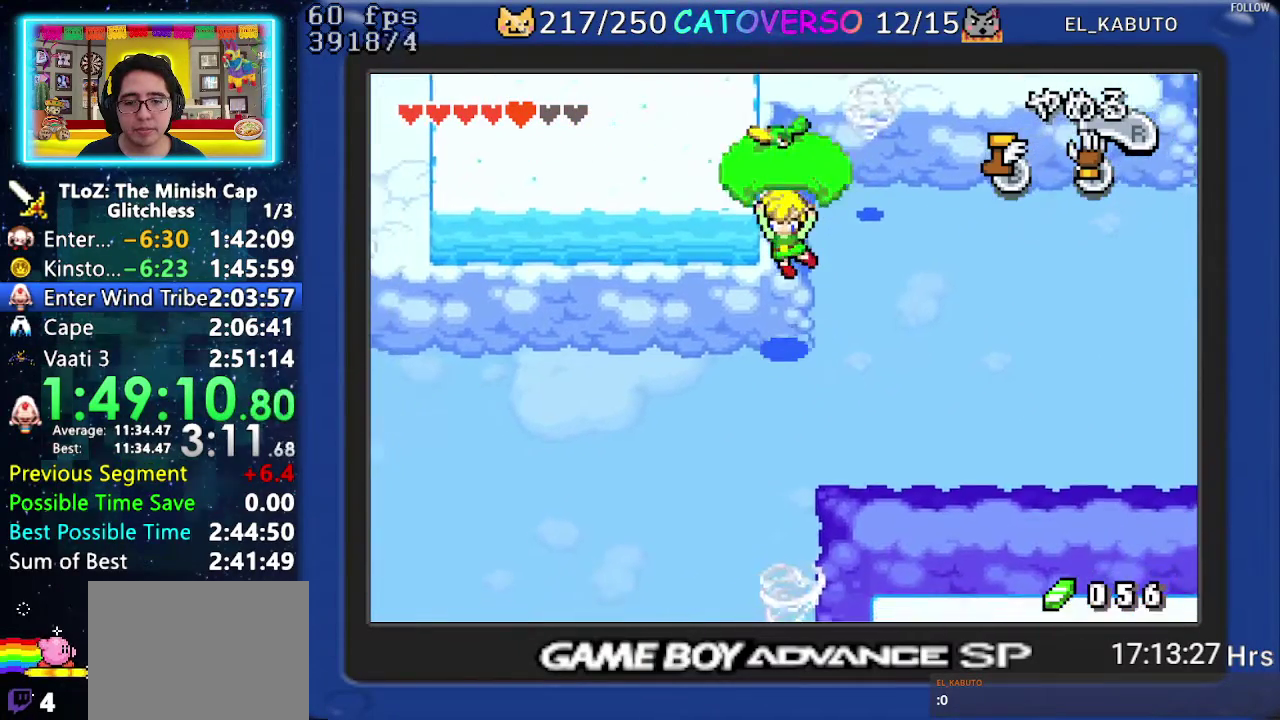
{"buttons": ["DPAD_UP", "DPAD_LEFT"], "events": [[117, "DPAD_UP", "down"], [267, "DPAD_UP", "up"], [400, "DPAD_UP", "down"]]}
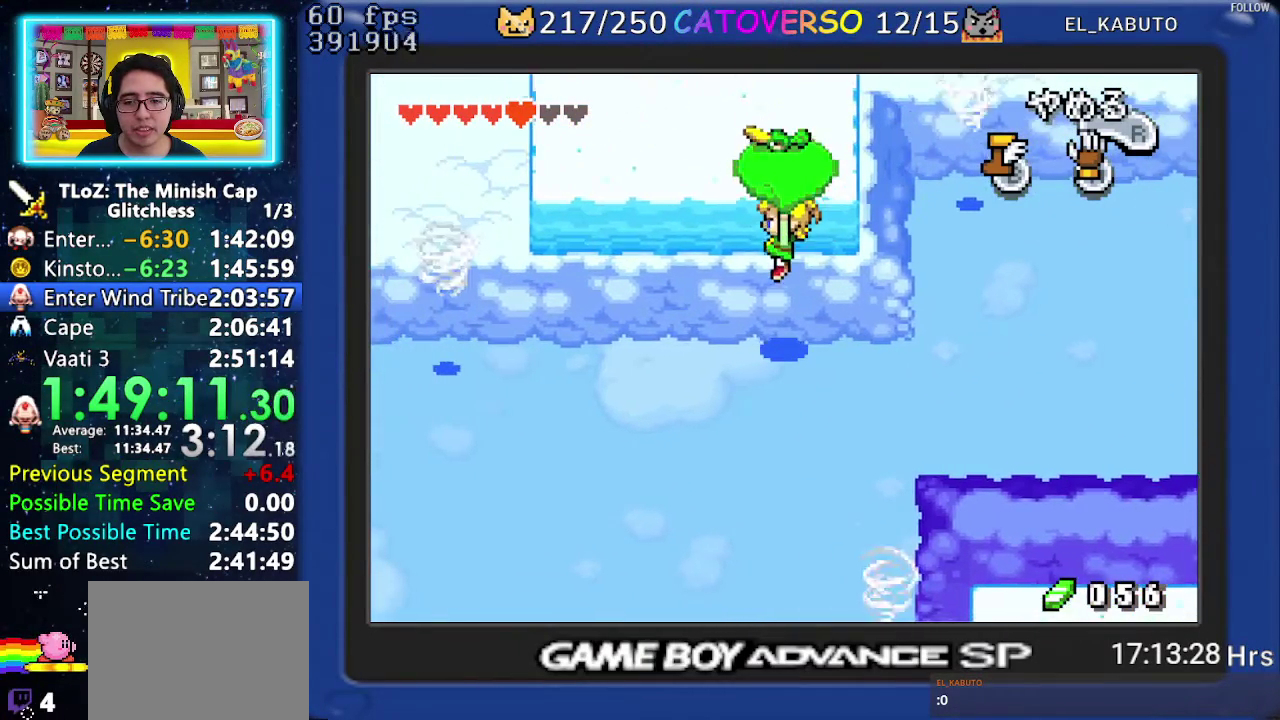
{"buttons": ["DPAD_DOWN", "DPAD_LEFT"], "events": [[33, "DPAD_UP", "up"], [117, "DPAD_UP", "down"], [250, "DPAD_UP", "up"], [333, "DPAD_DOWN", "down"]]}
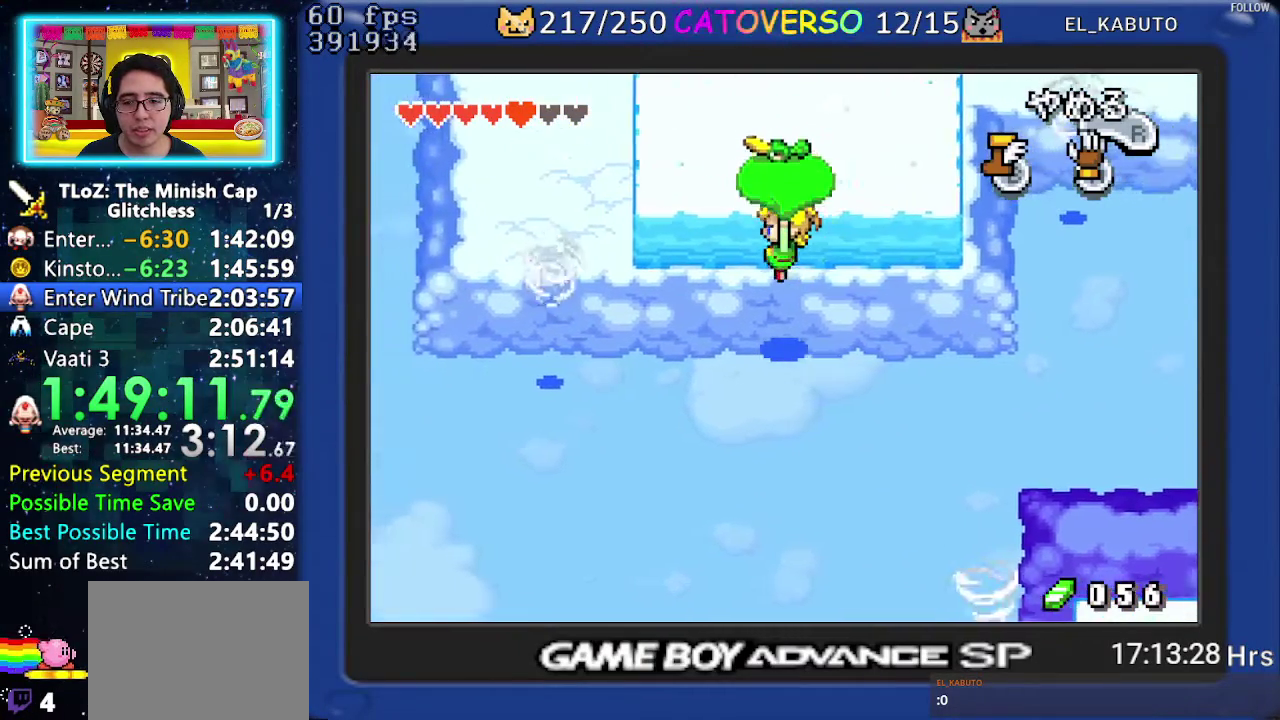
{"buttons": ["DPAD_LEFT"], "events": [[467, "DPAD_DOWN", "up"]]}
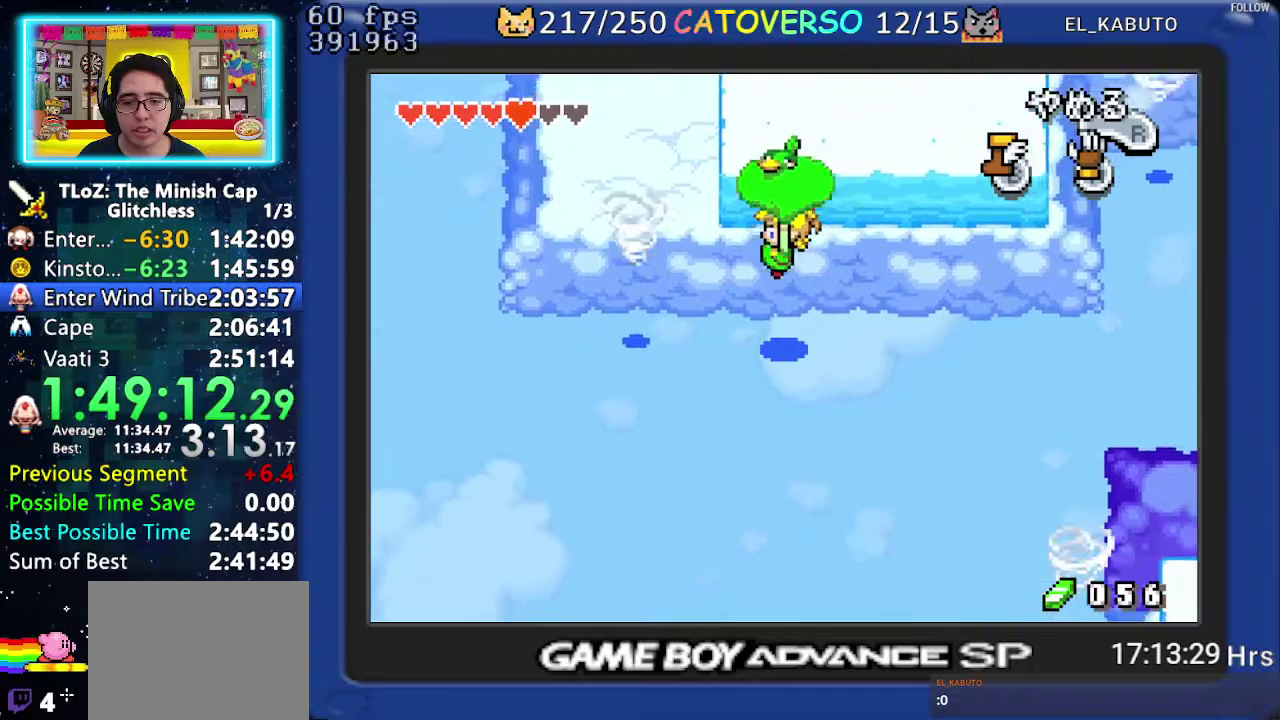
{"buttons": ["DPAD_UP", "DPAD_LEFT"], "events": [[33, "DPAD_UP", "down"]]}
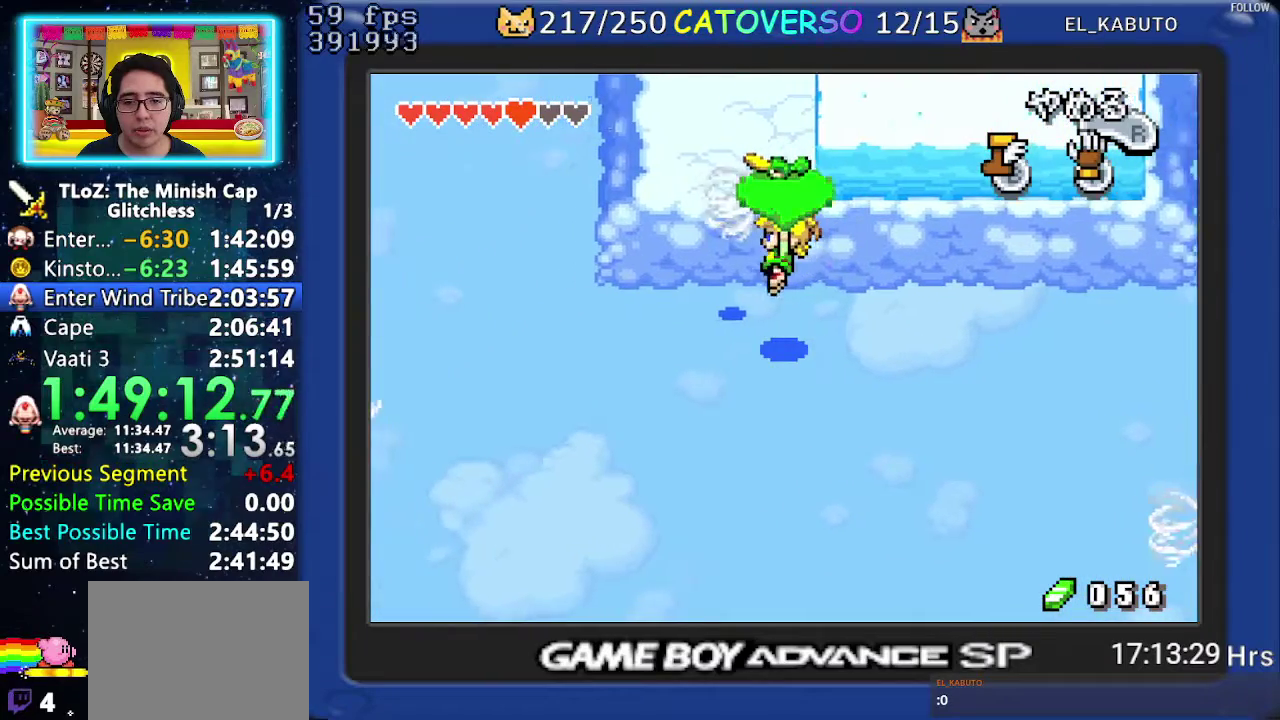
{"buttons": ["DPAD_UP", "DPAD_LEFT"], "events": [[300, "DPAD_LEFT", "up"], [367, "DPAD_LEFT", "down"]]}
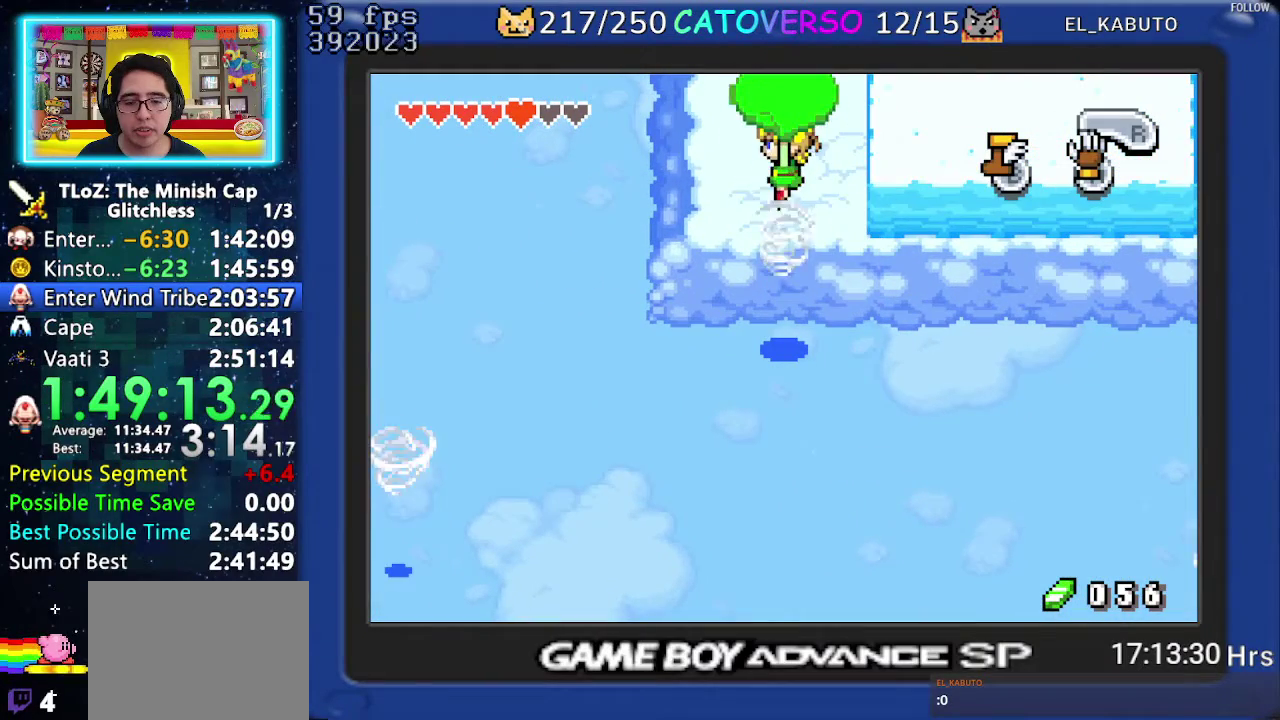
{"buttons": ["DPAD_LEFT"], "events": [[17, "DPAD_UP", "up"]]}
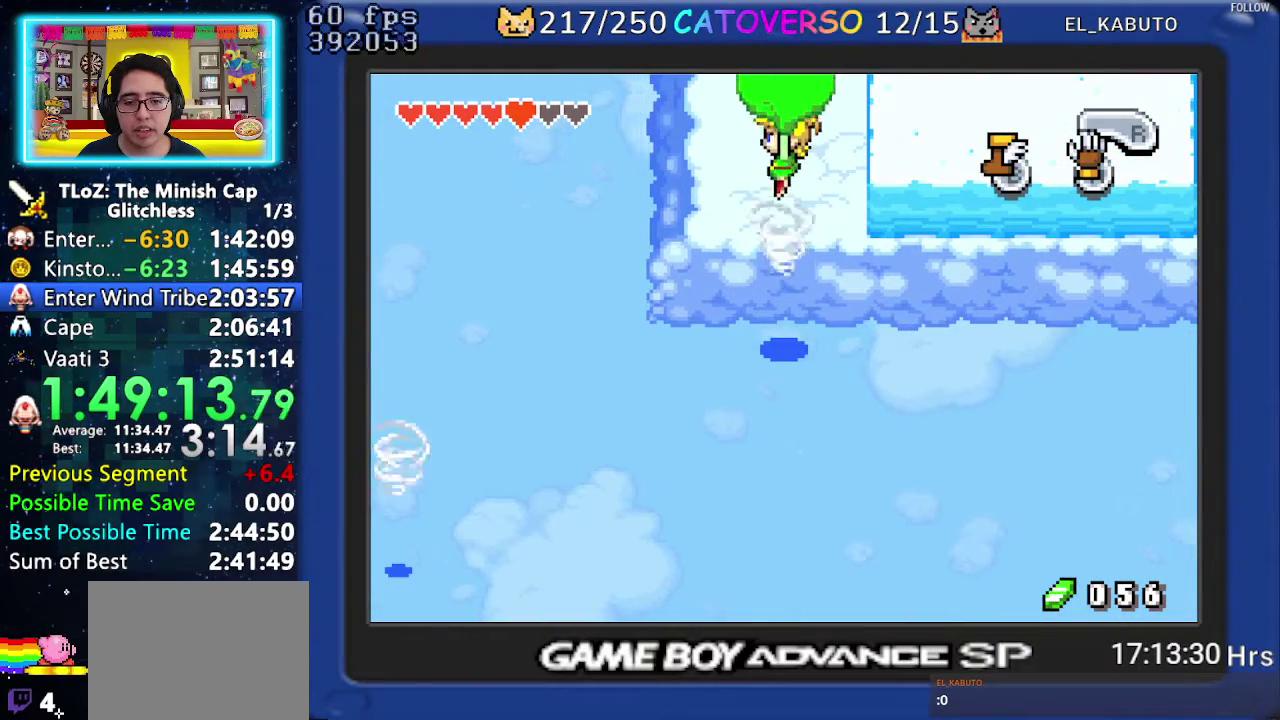
{"buttons": ["DPAD_LEFT"], "events": []}
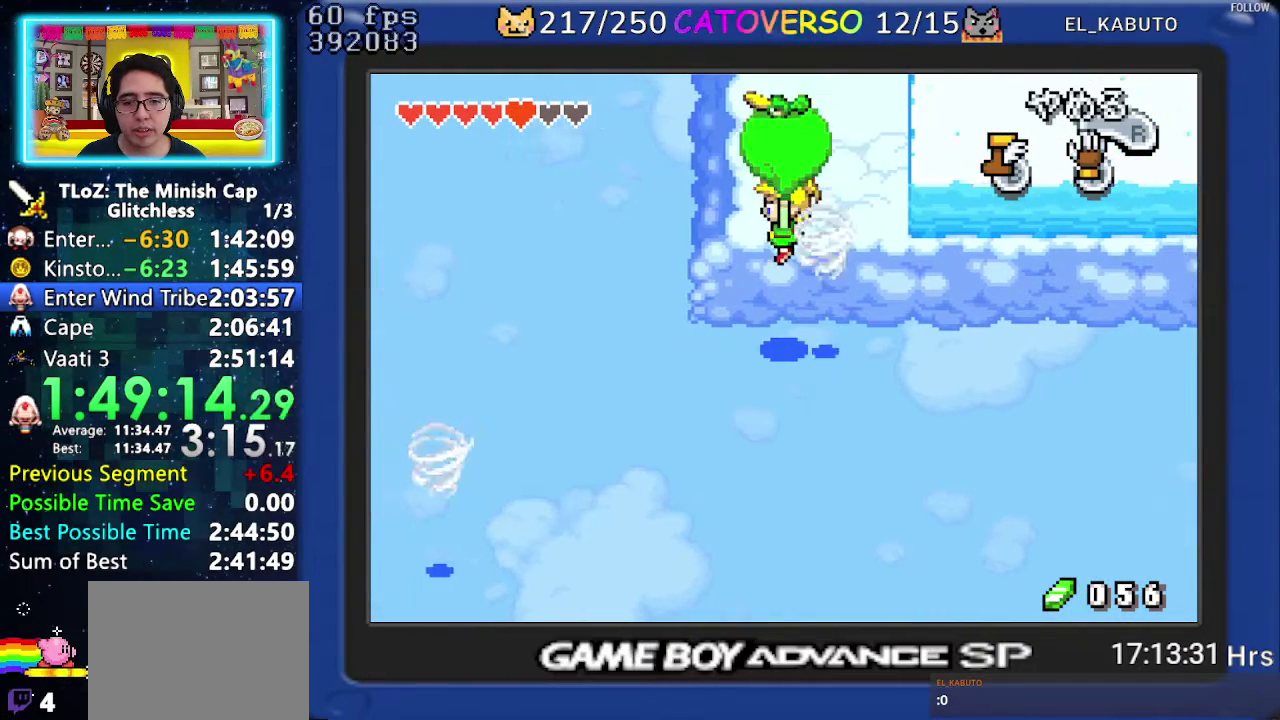
{"buttons": ["DPAD_LEFT"], "events": []}
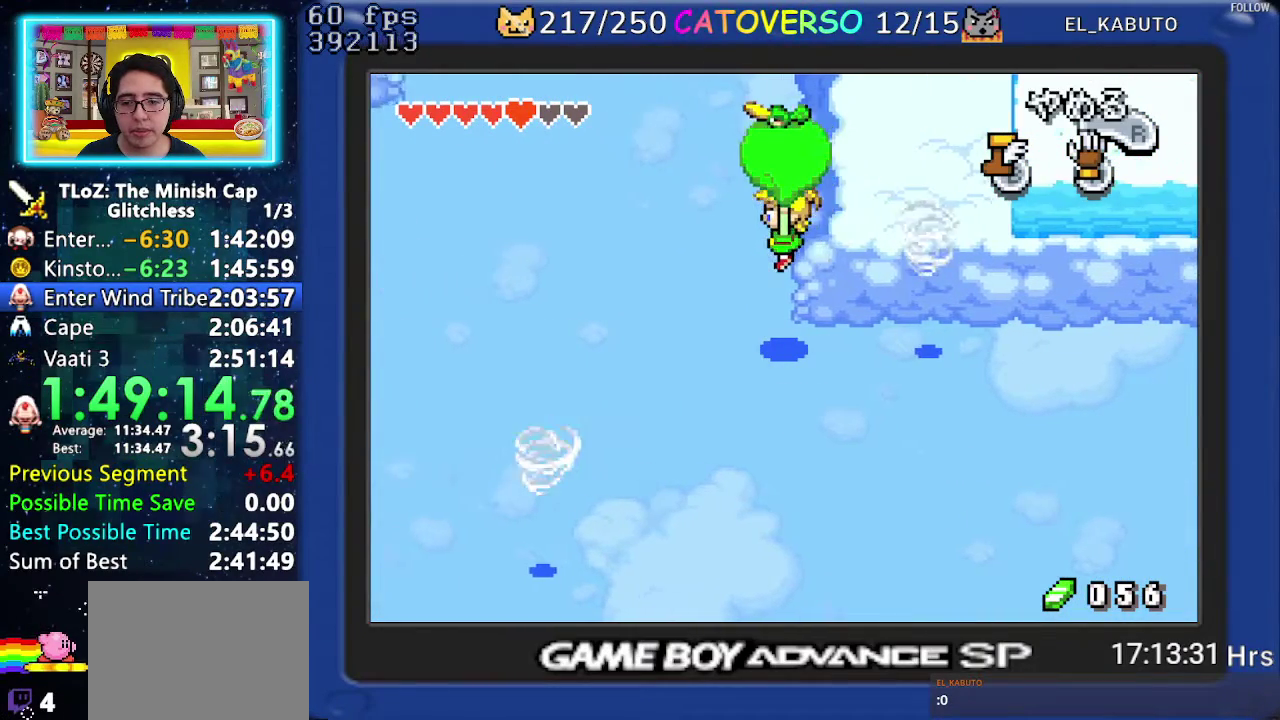
{"buttons": ["DPAD_LEFT"], "events": []}
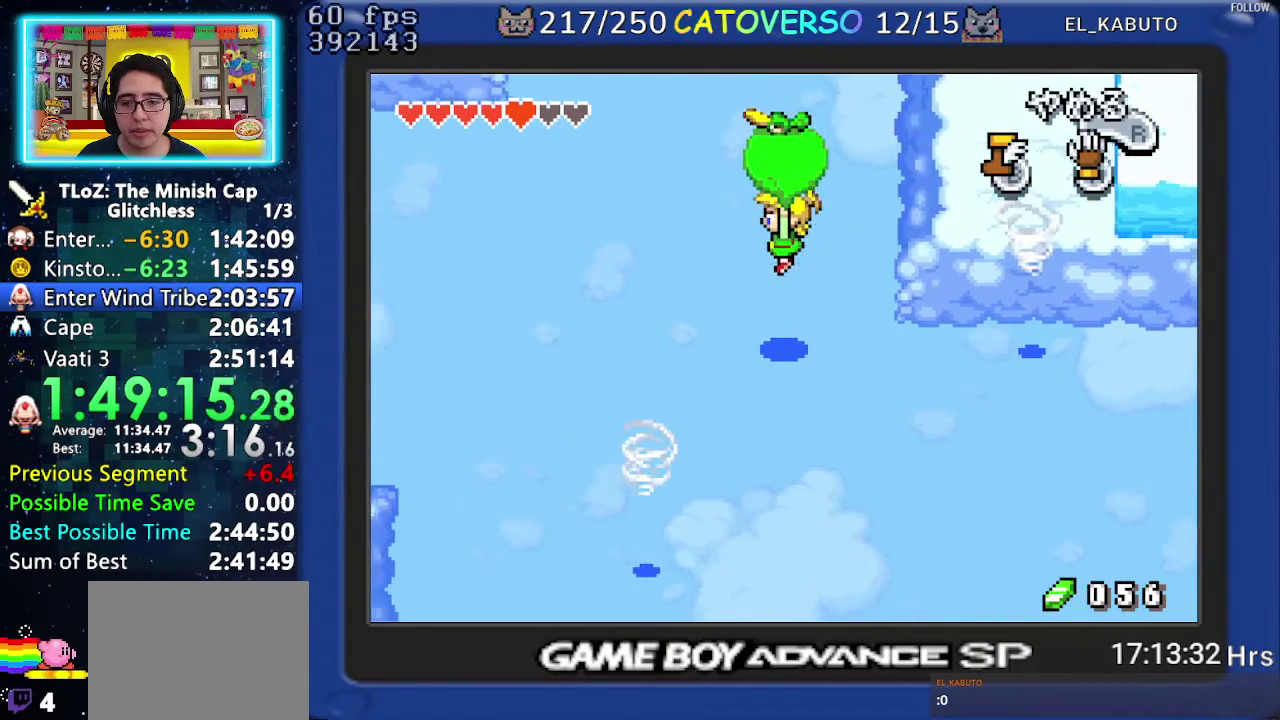
{"buttons": ["DPAD_UP", "DPAD_LEFT"], "events": [[50, "DPAD_UP", "down"]]}
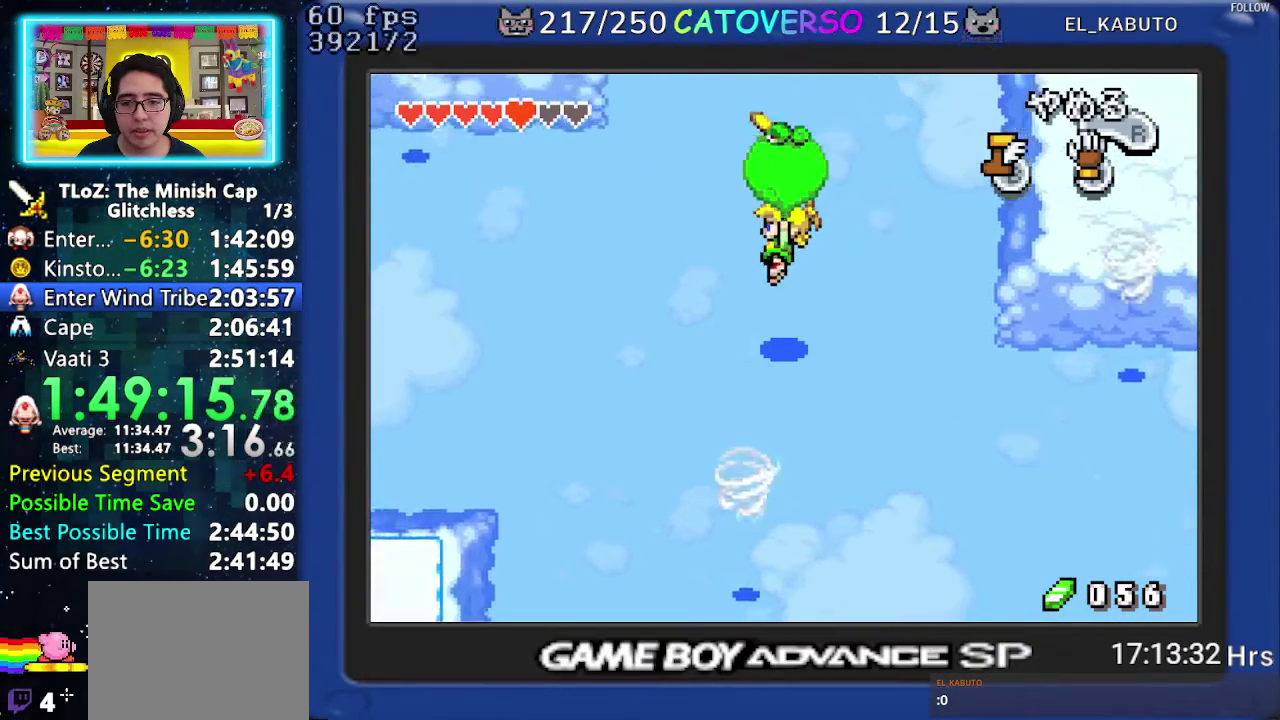
{"buttons": ["DPAD_LEFT"], "events": [[50, "DPAD_UP", "up"], [217, "DPAD_DOWN", "down"], [317, "DPAD_DOWN", "up"]]}
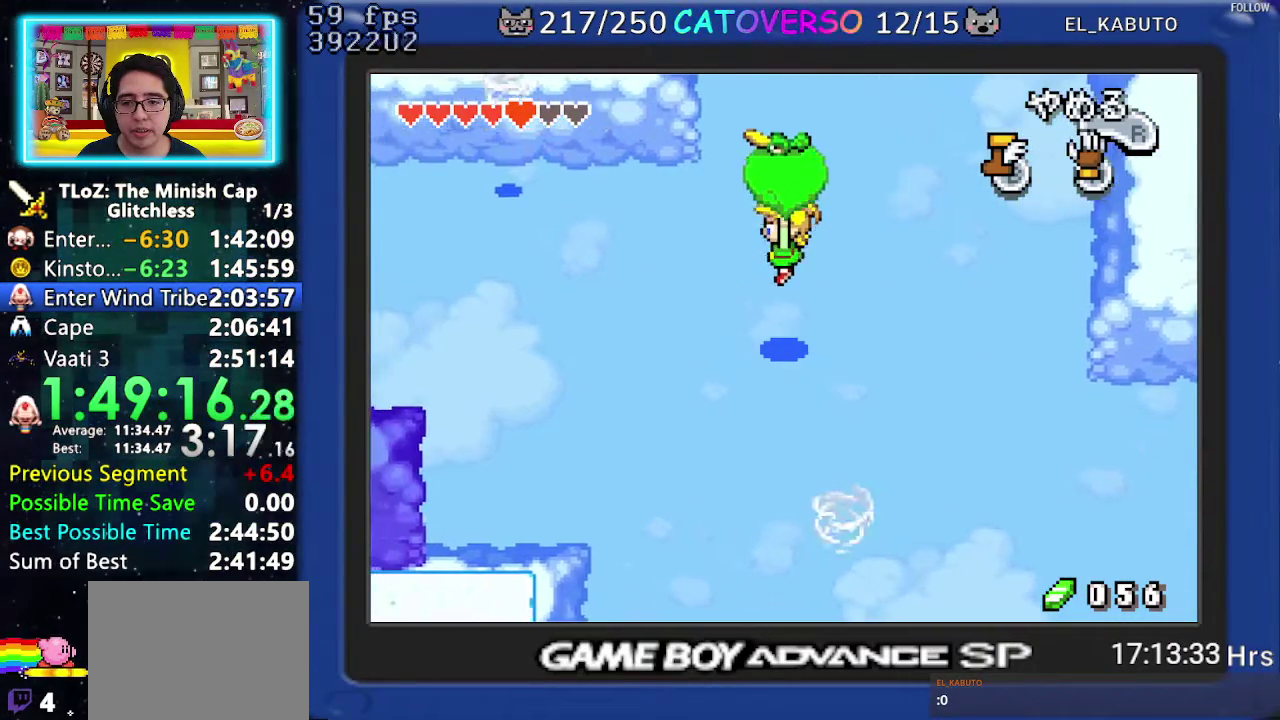
{"buttons": ["DPAD_LEFT"], "events": []}